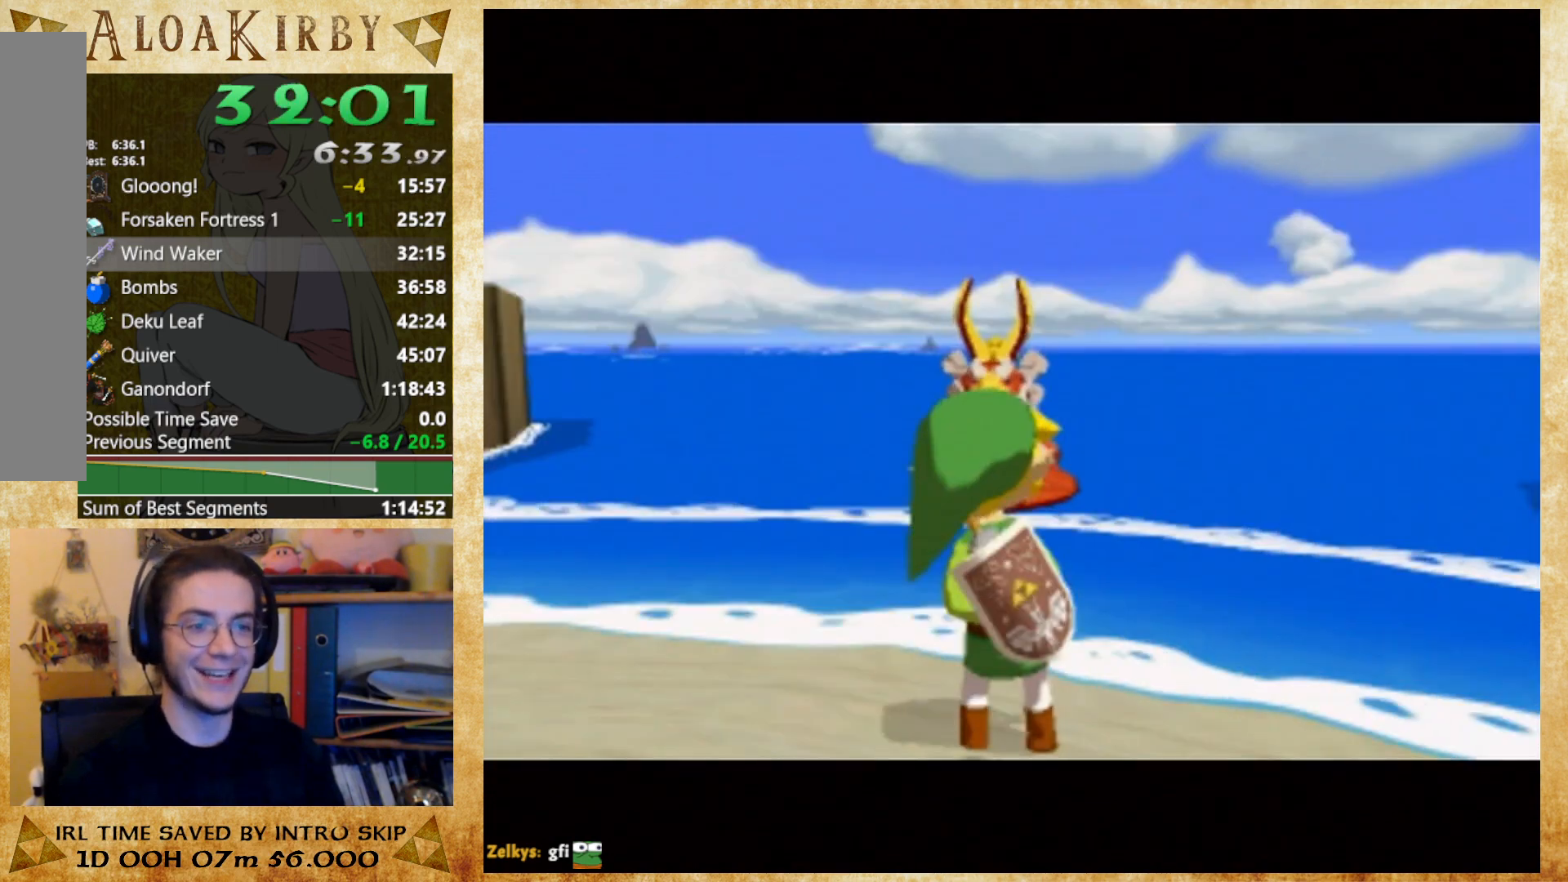
Gameplay with a controller (Nintendo layout); each line is a JSON object with the inputs held at the frame after it. "button_events" lists button changes between this image and that frame as [ms after this image, input, new state], when the widget could be followed in between (sticks are given only as held states). Not read: A L3 R3 left_stick.
{"buttons": [], "right_stick": "center", "button_events": [[33, "Y", "down"], [100, "Y", "up"], [167, "X", "up"], [167, "Y", "down"], [300, "Y", "up"]]}
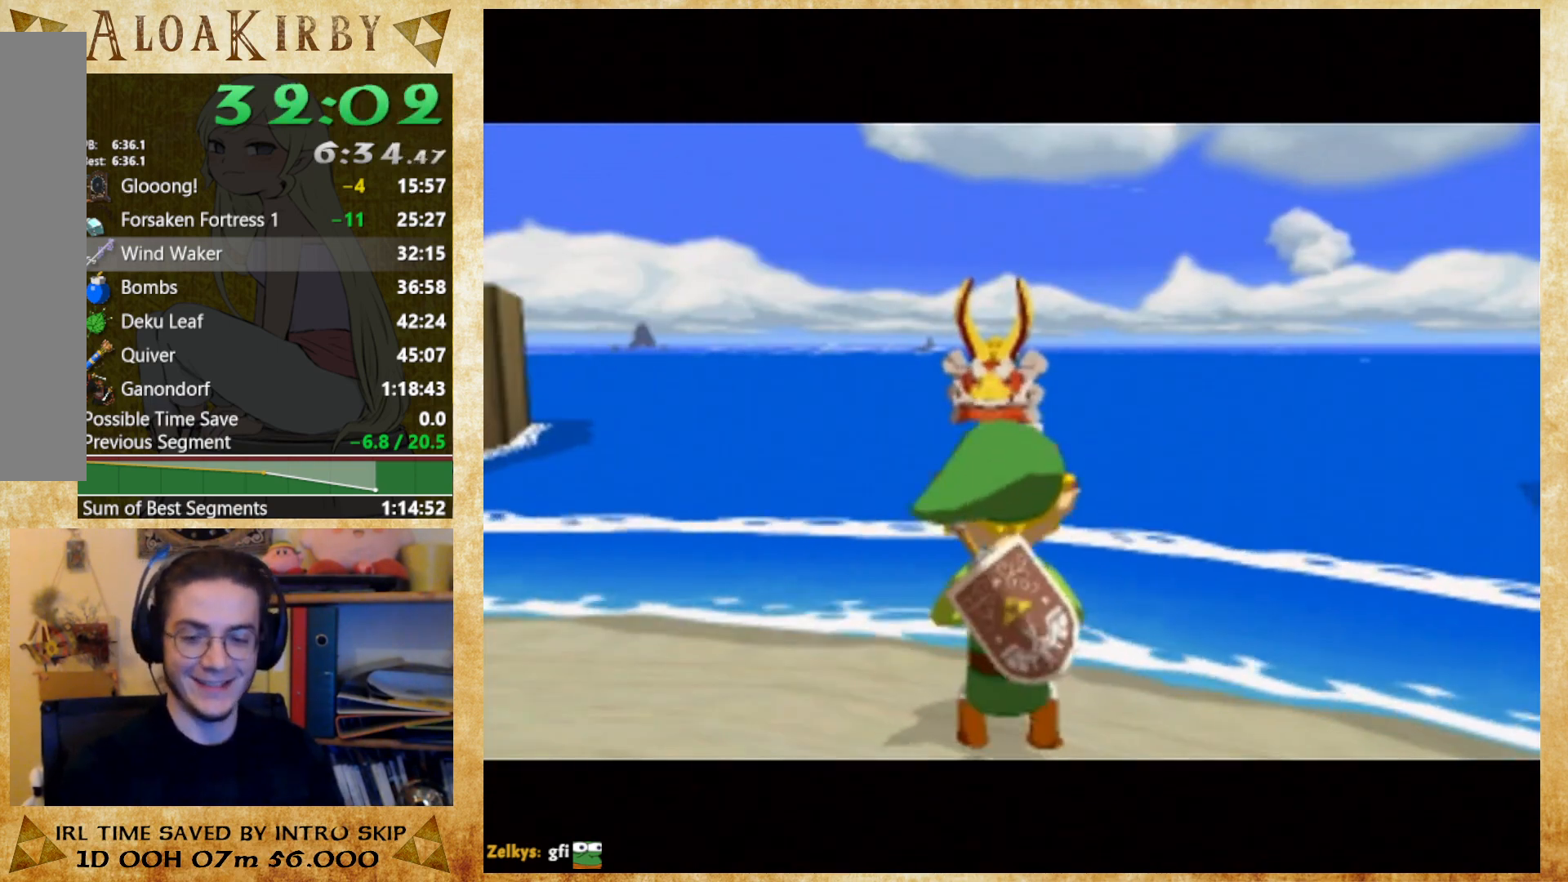
{"buttons": [], "right_stick": "center", "button_events": []}
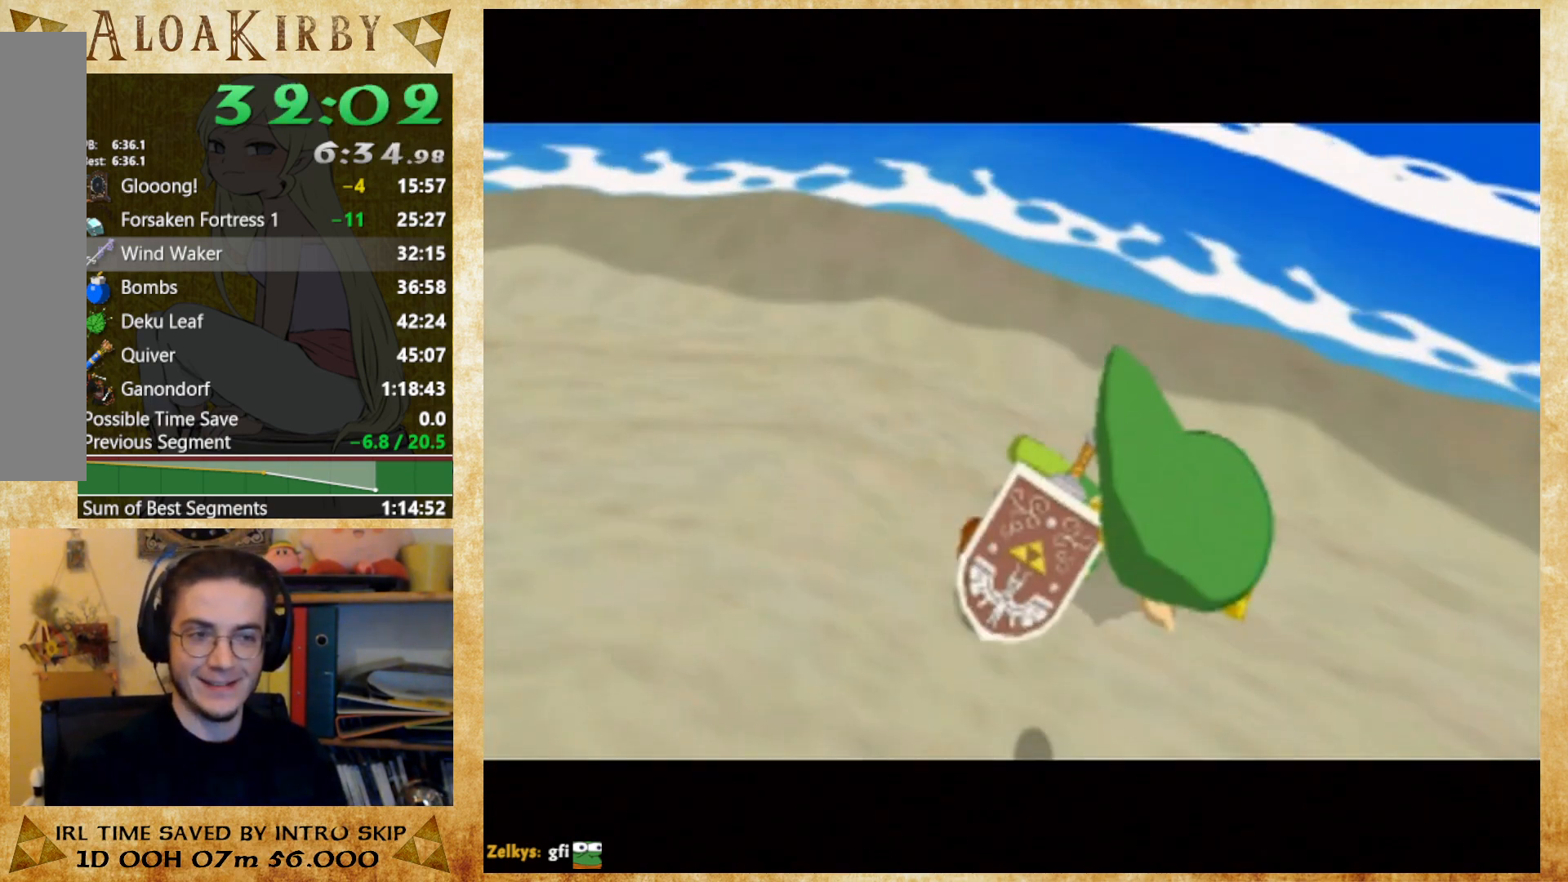
{"buttons": [], "right_stick": "center", "button_events": []}
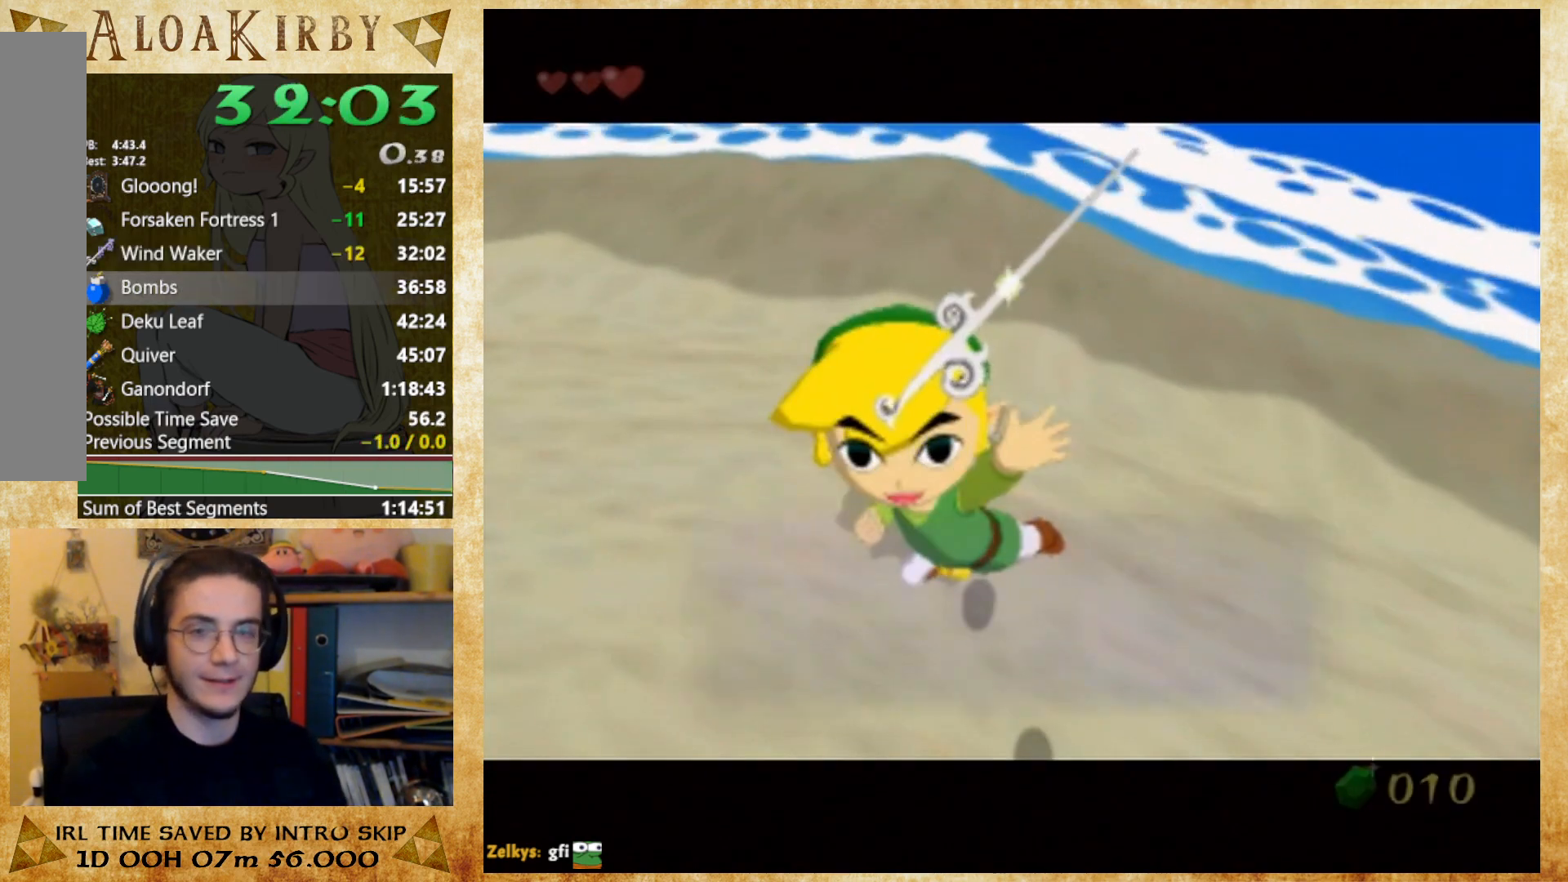
{"buttons": ["Y"], "right_stick": "center", "button_events": [[500, "Y", "down"]]}
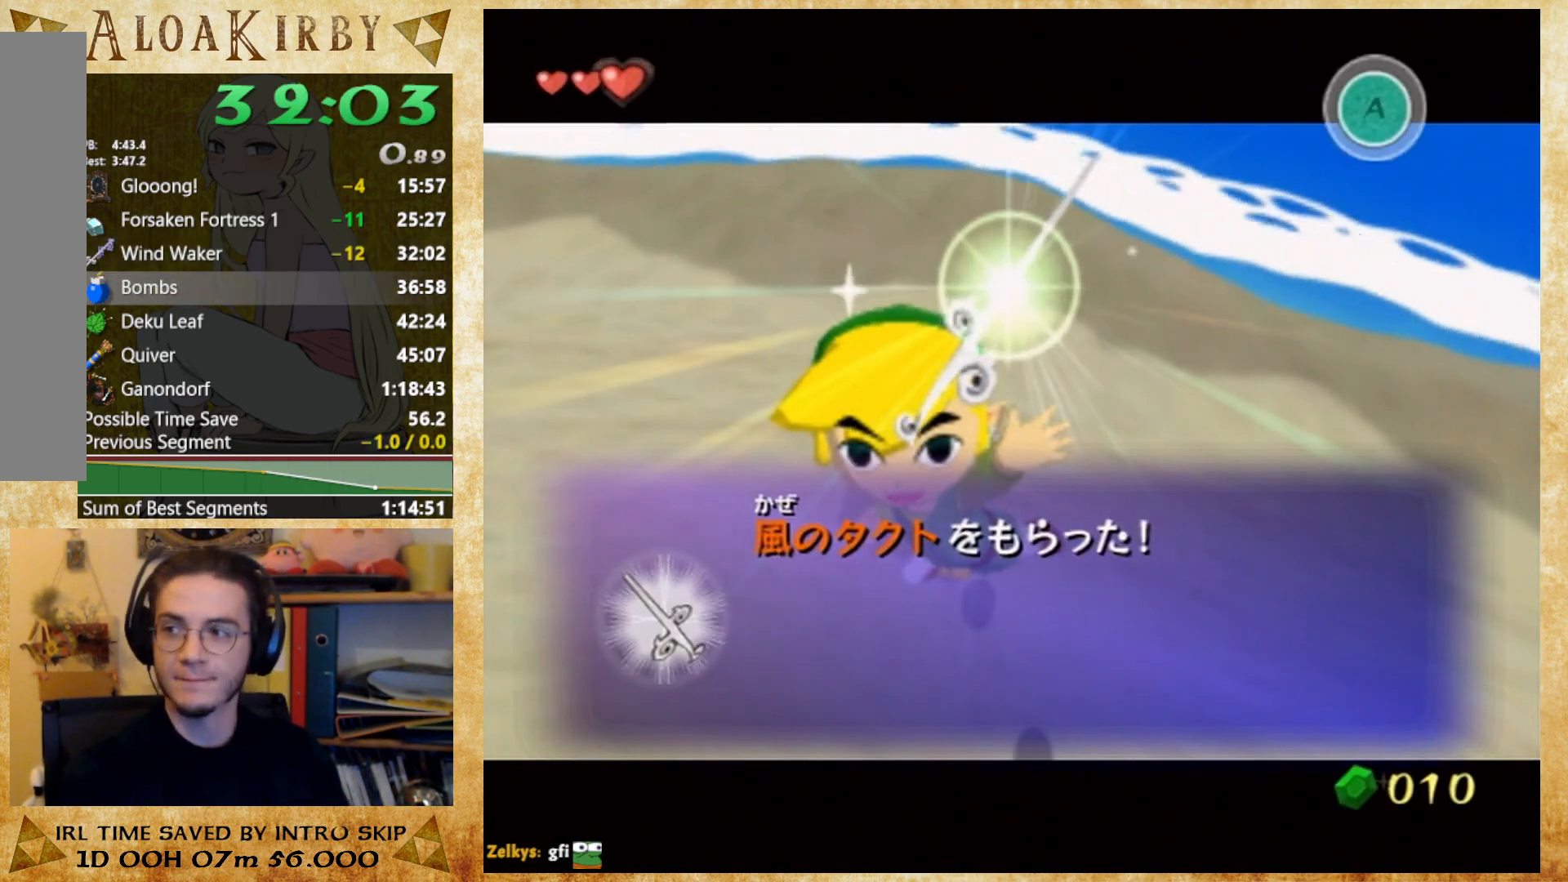
{"buttons": ["X"], "right_stick": "center", "button_events": [[67, "X", "down"], [167, "Y", "up"], [233, "X", "up"], [233, "Y", "down"], [500, "X", "down"], [500, "Y", "up"]]}
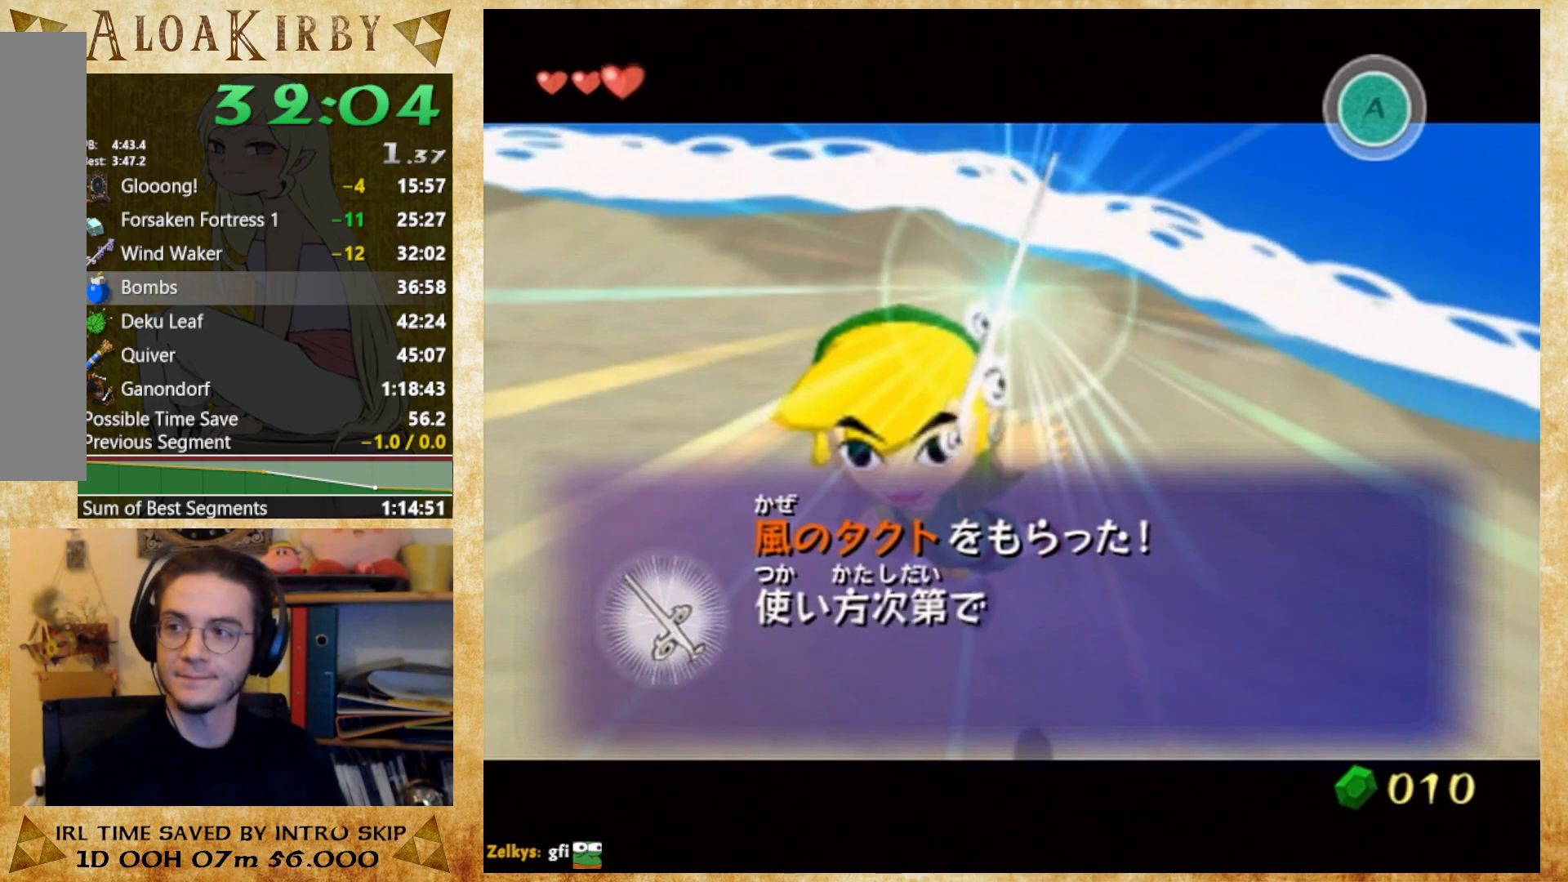
{"buttons": [], "right_stick": "center", "button_events": [[67, "X", "up"], [67, "Y", "down"], [133, "X", "down"], [133, "Y", "up"], [200, "X", "up"], [200, "Y", "down"], [367, "Y", "up"], [433, "Y", "down"], [500, "Y", "up"]]}
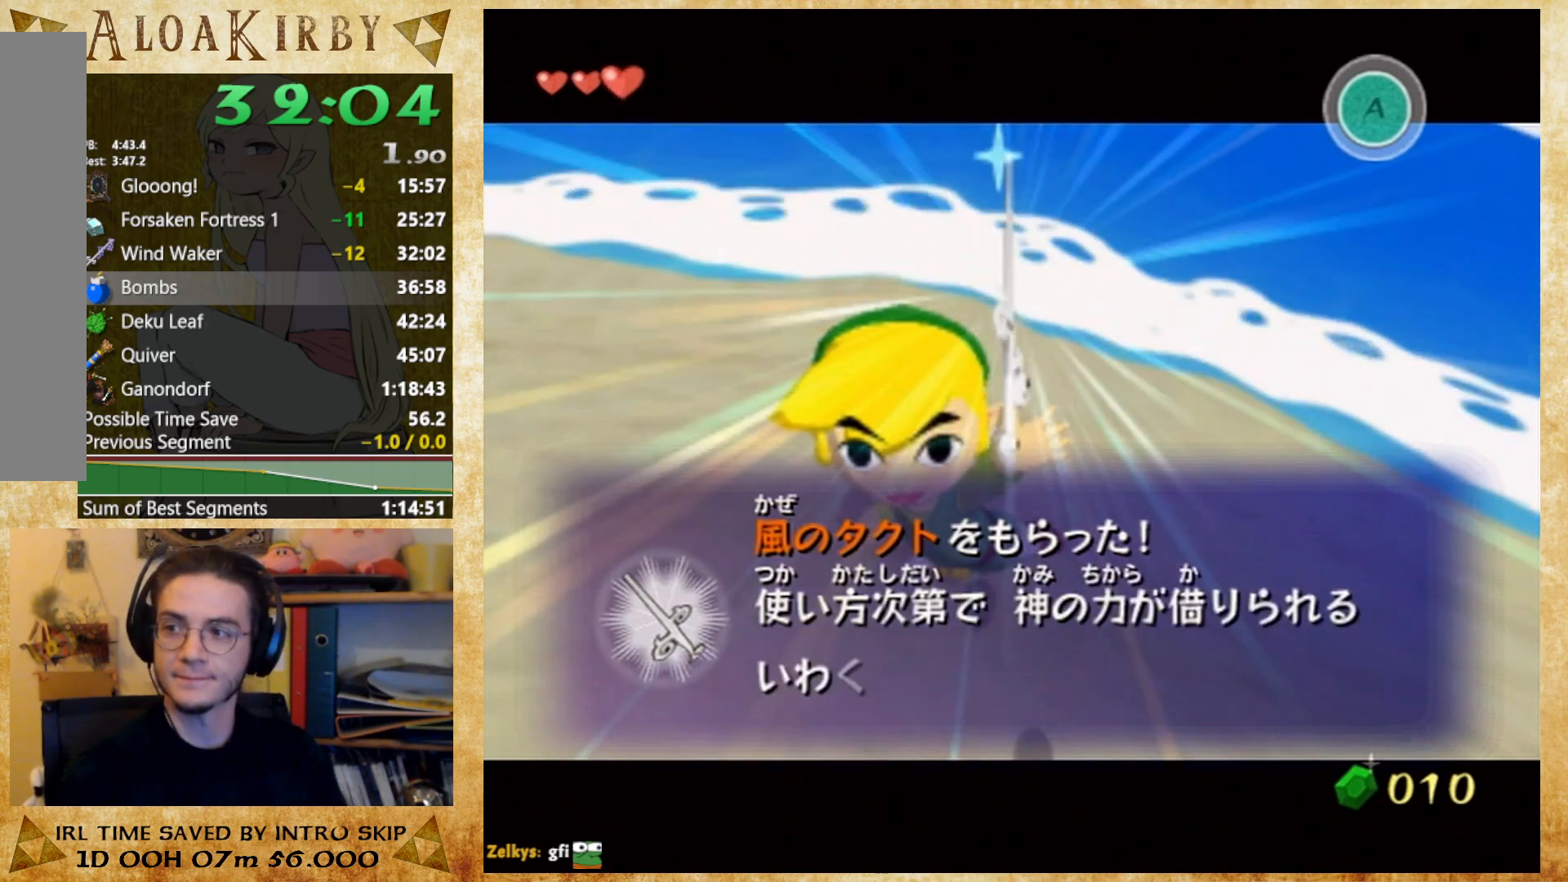
{"buttons": ["X"], "right_stick": "center", "button_events": [[100, "X", "down"], [167, "X", "up"], [167, "Y", "down"], [233, "X", "down"], [233, "Y", "up"], [400, "Y", "down"], [467, "Y", "up"]]}
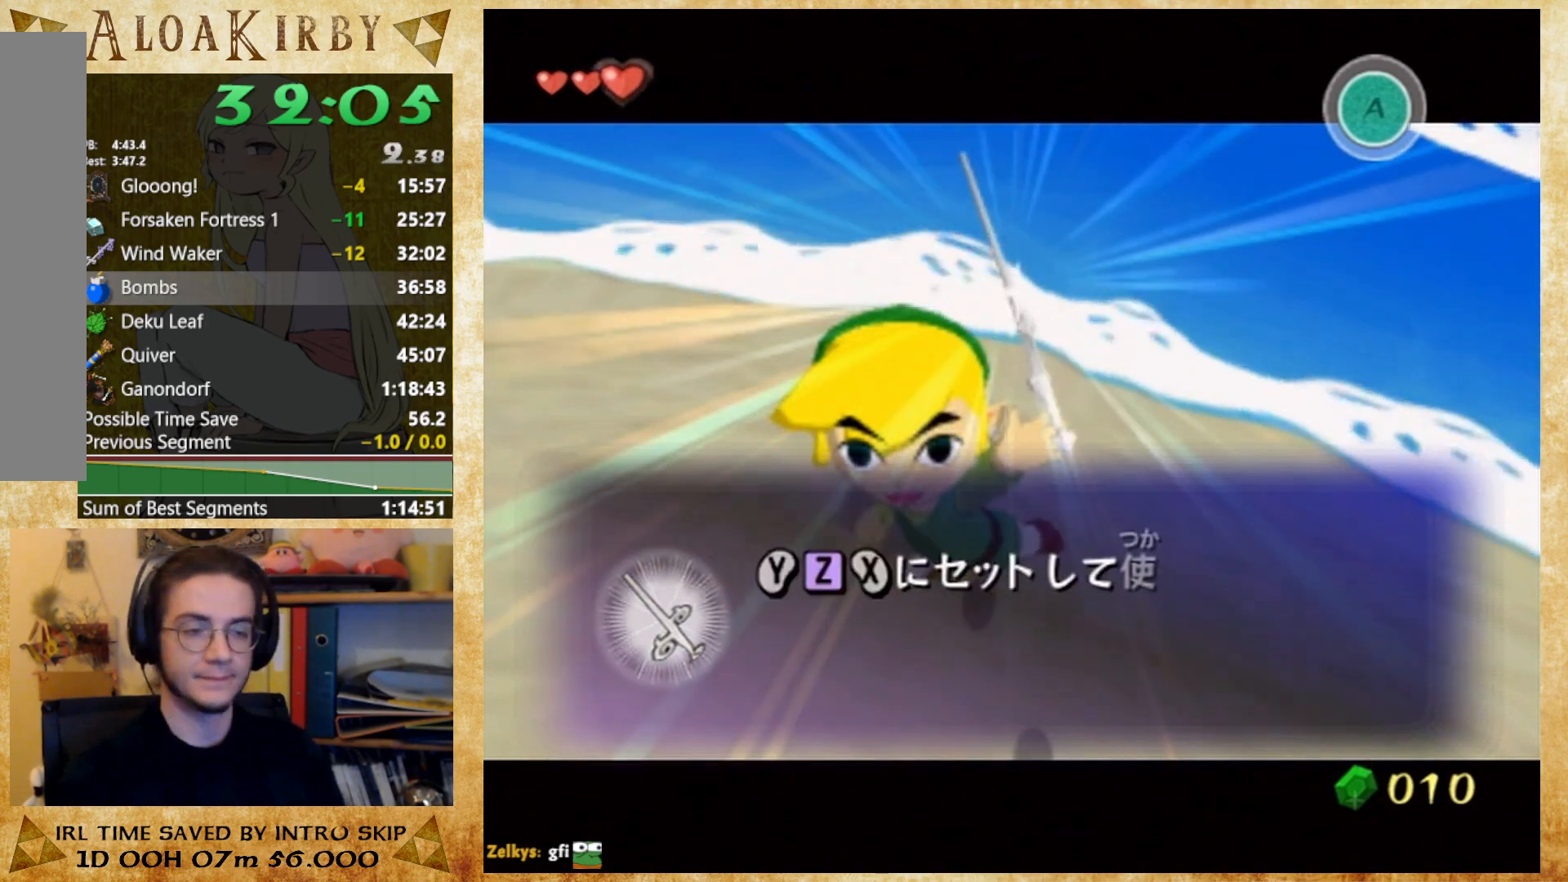
{"buttons": ["Y"], "right_stick": "center", "button_events": [[33, "X", "up"], [33, "Y", "down"], [100, "X", "down"], [100, "Y", "up"], [267, "X", "up"], [300, "Y", "down"], [333, "X", "down"], [433, "Y", "up"], [500, "X", "up"], [500, "Y", "down"]]}